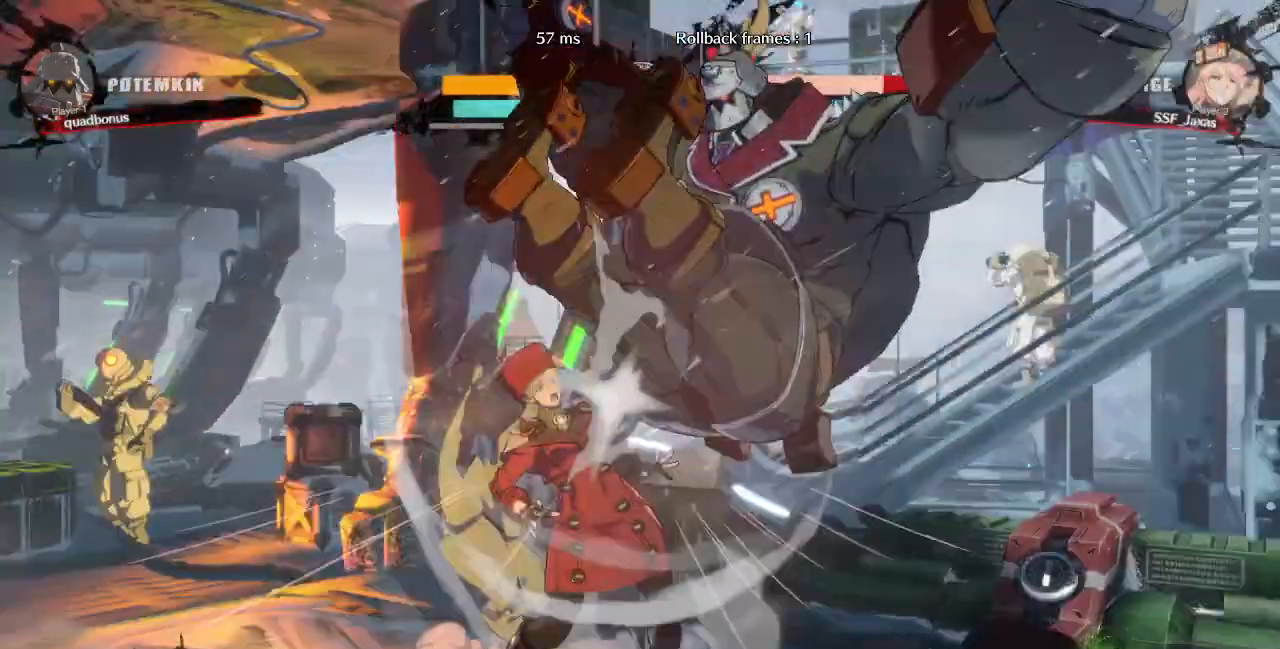
Gameplay with a controller (arcade stick); each line is a JSON object with the inputs held at the frame after it (dt_ms = milliseconds from this image to that frame). "events" lists button and stick changes between this image and that frame as [ms after this image, input, new state], when the widget could be followed in between. Not read: L3 R3 other_buttons.
{"dt_ms": 1000, "buttons": ["DPAD_DOWN", "DPAD_LEFT"]}
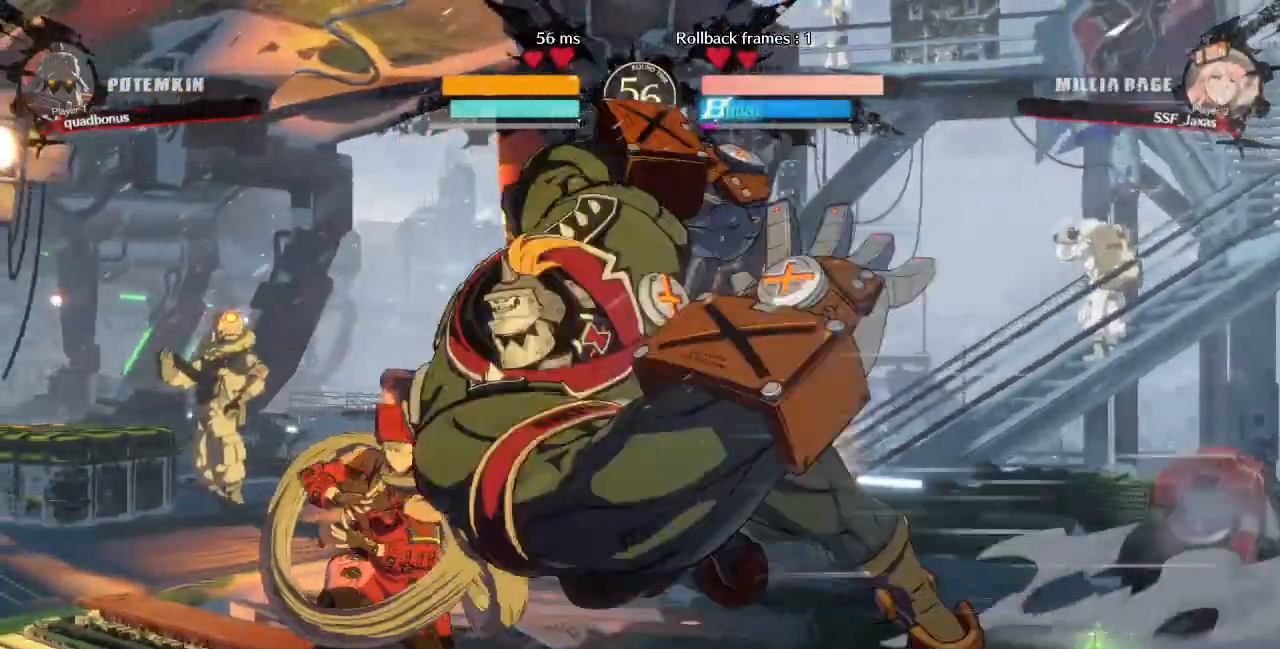
{"dt_ms": 480, "buttons": ["DPAD_RIGHT"], "events": [[440, "DPAD_DOWN", "up"], [440, "DPAD_LEFT", "up"], [480, "DPAD_RIGHT", "down"]]}
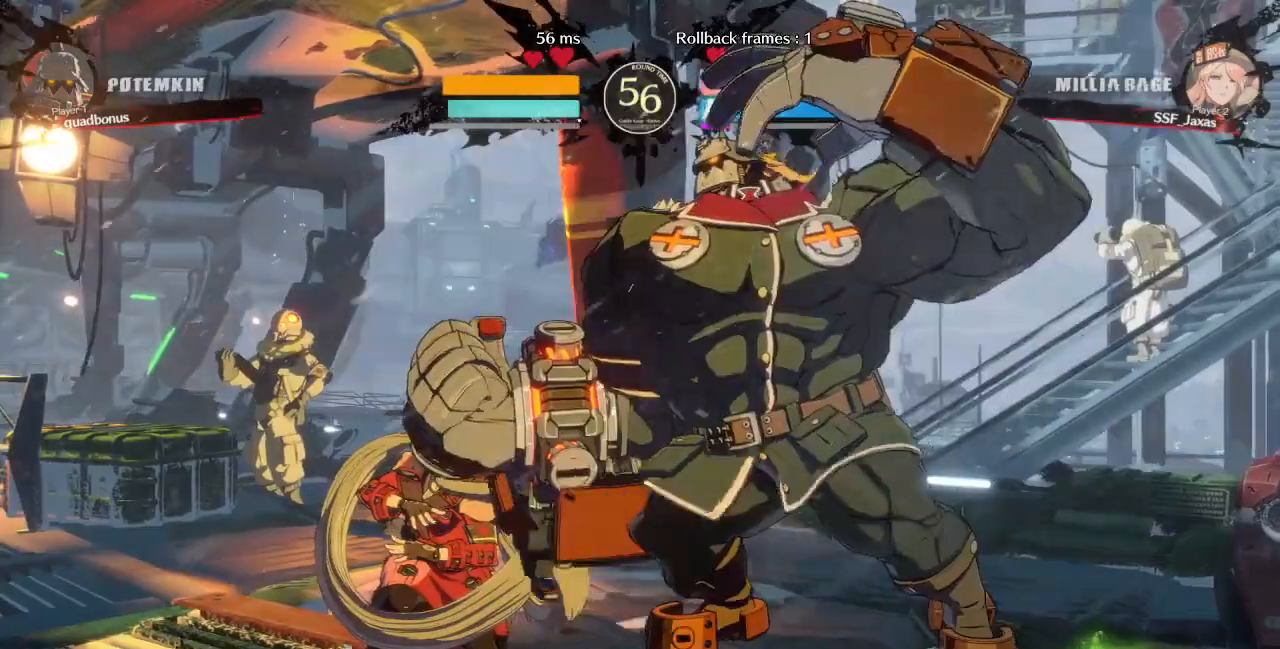
{"dt_ms": 520, "buttons": ["DPAD_RIGHT"], "events": [[40, "DPAD_RIGHT", "up"], [120, "DPAD_RIGHT", "down"], [240, "DPAD_RIGHT", "up"], [280, "R2", "down"], [320, "DPAD_LEFT", "down"], [360, "R2", "up"], [400, "DPAD_LEFT", "up"], [400, "DPAD_RIGHT", "down"]]}
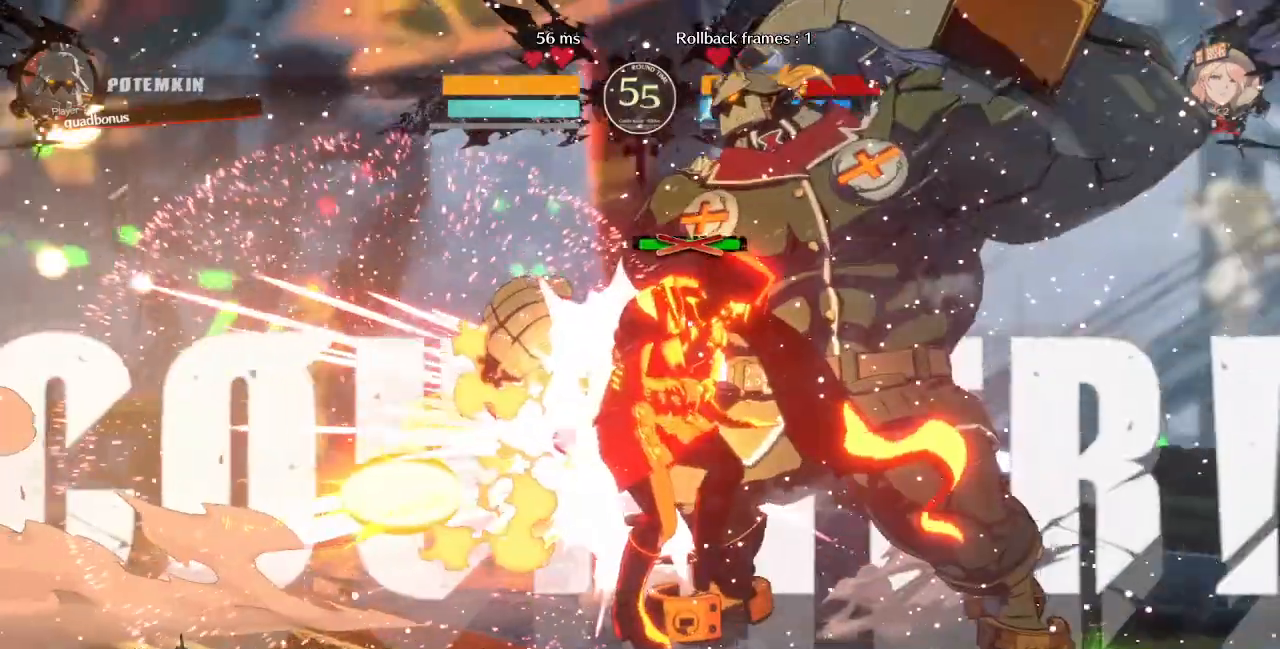
{"dt_ms": 480, "buttons": ["DPAD_DOWN", "DPAD_LEFT"], "events": [[80, "DPAD_RIGHT", "up"], [120, "DPAD_LEFT", "down"], [400, "DPAD_DOWN", "down"]]}